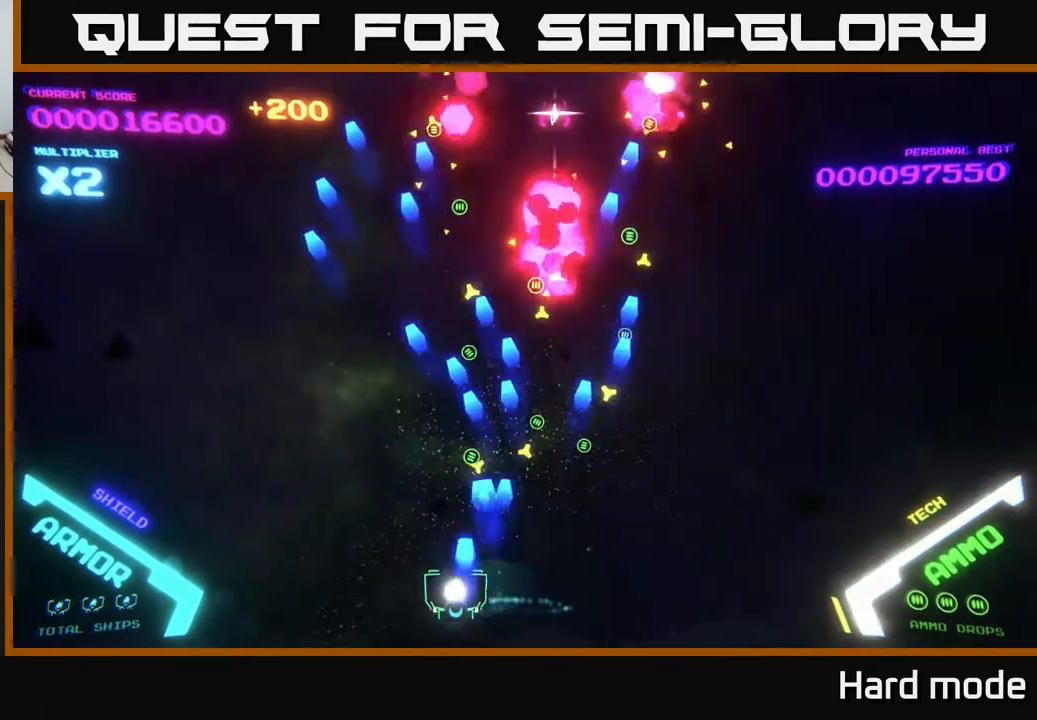
Gameplay with a controller (Xbox layout); each line is a JSON object with the inputs held at the frame after it. "events" lists button and stick changes between this image and that frame as [ms after this image, input, new state], when the widget could be followed in between. Not read: right_stick.
{"buttons": [], "left_stick": "right", "events": [[50, "A", "up"], [67, "left_stick", "up"], [133, "A", "down"], [167, "left_stick", "right"], [233, "A", "up"], [317, "A", "down"], [400, "A", "up"]]}
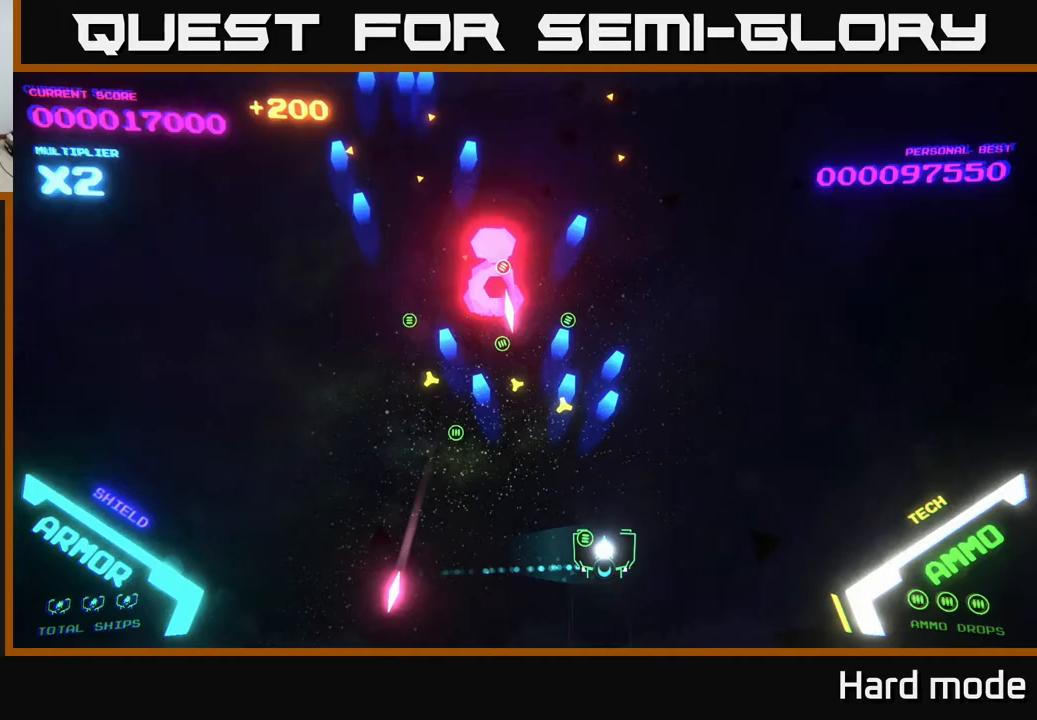
{"buttons": [], "left_stick": "up-left", "events": [[133, "left_stick", "up"], [200, "left_stick", "left"], [467, "left_stick", "up-left"]]}
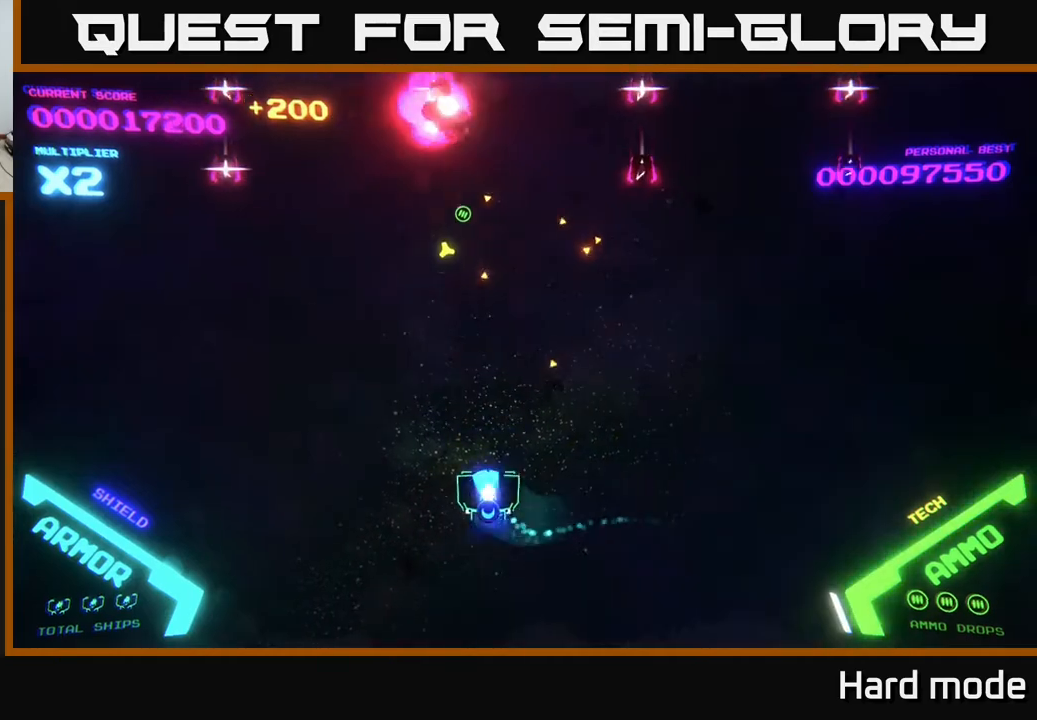
{"buttons": [], "left_stick": "up", "events": [[33, "A", "down"], [100, "left_stick", "up-right"], [167, "A", "up"], [167, "left_stick", "down-right"], [300, "B", "down"], [317, "left_stick", "up-right"], [367, "left_stick", "up"], [433, "B", "up"]]}
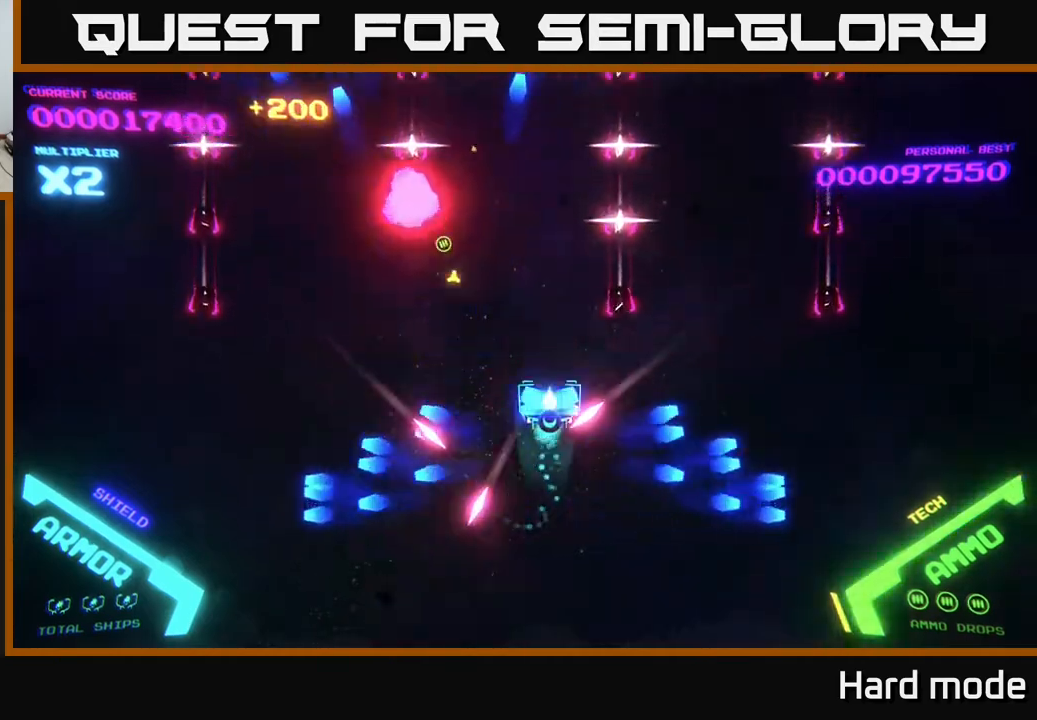
{"buttons": ["B"], "left_stick": "up", "events": [[17, "B", "down"]]}
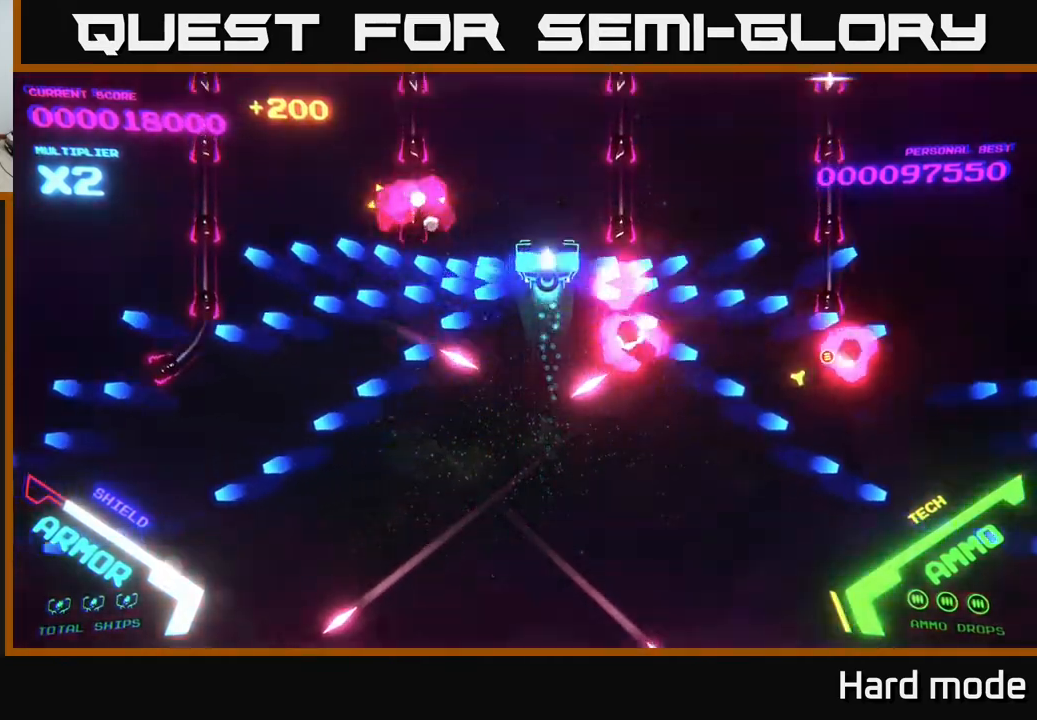
{"buttons": [], "left_stick": "up", "events": [[433, "B", "up"]]}
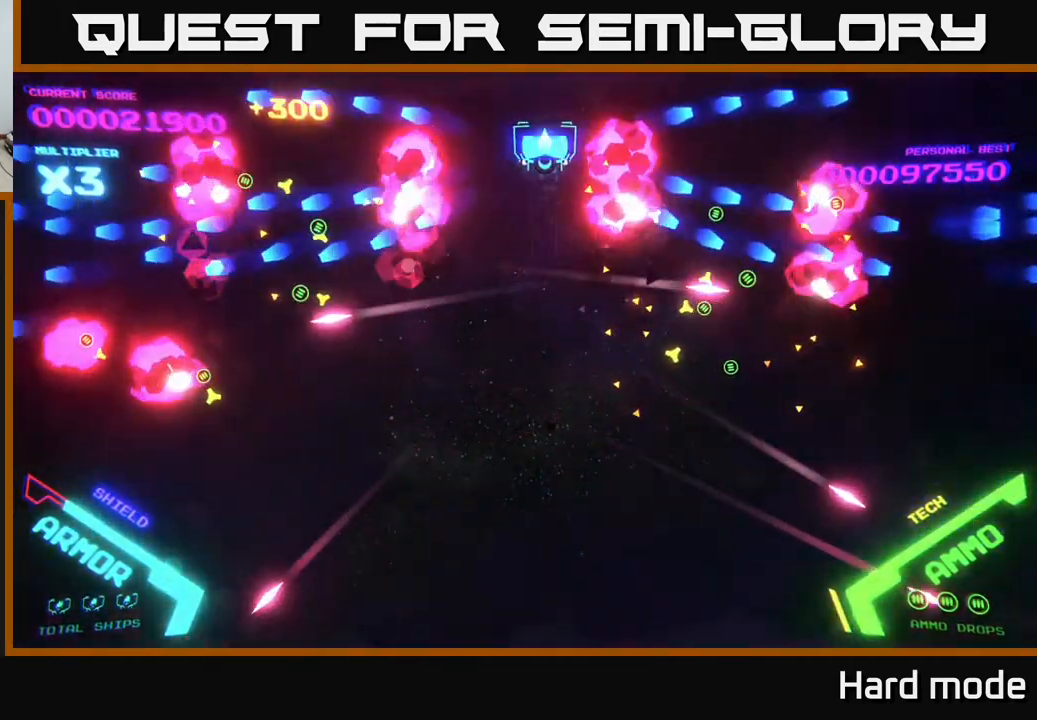
{"buttons": [], "left_stick": "down", "events": [[17, "B", "down"], [67, "left_stick", "down-left"], [167, "B", "up"], [217, "left_stick", "down"], [250, "B", "down"], [300, "B", "up"]]}
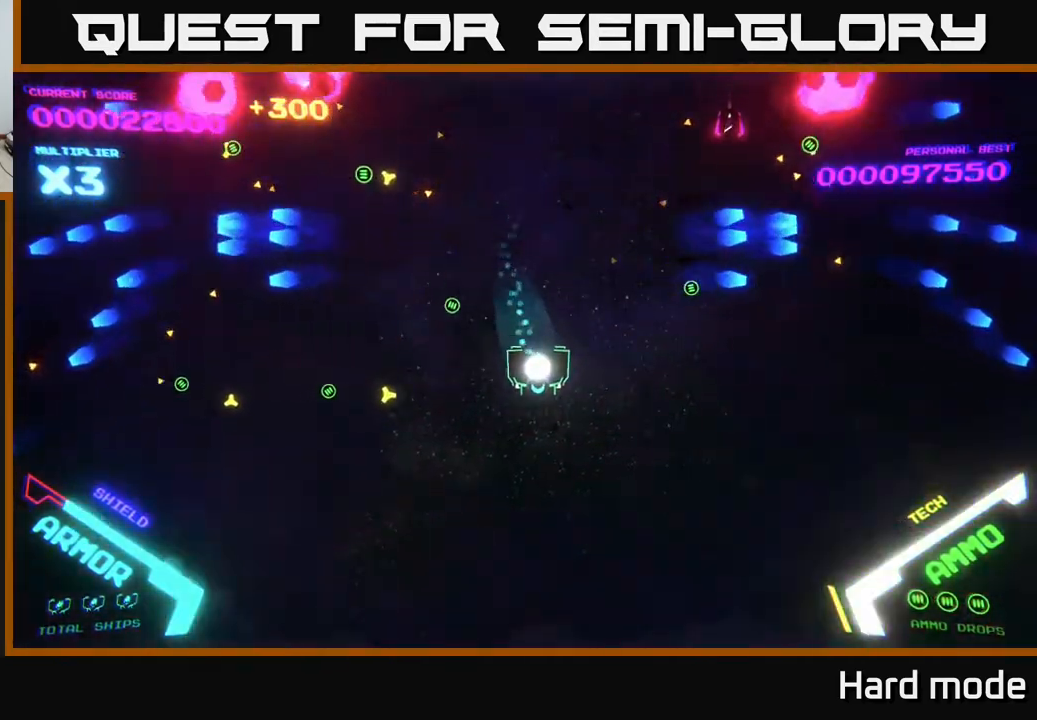
{"buttons": ["B"], "left_stick": "up", "events": [[100, "left_stick", "up"], [233, "B", "down"]]}
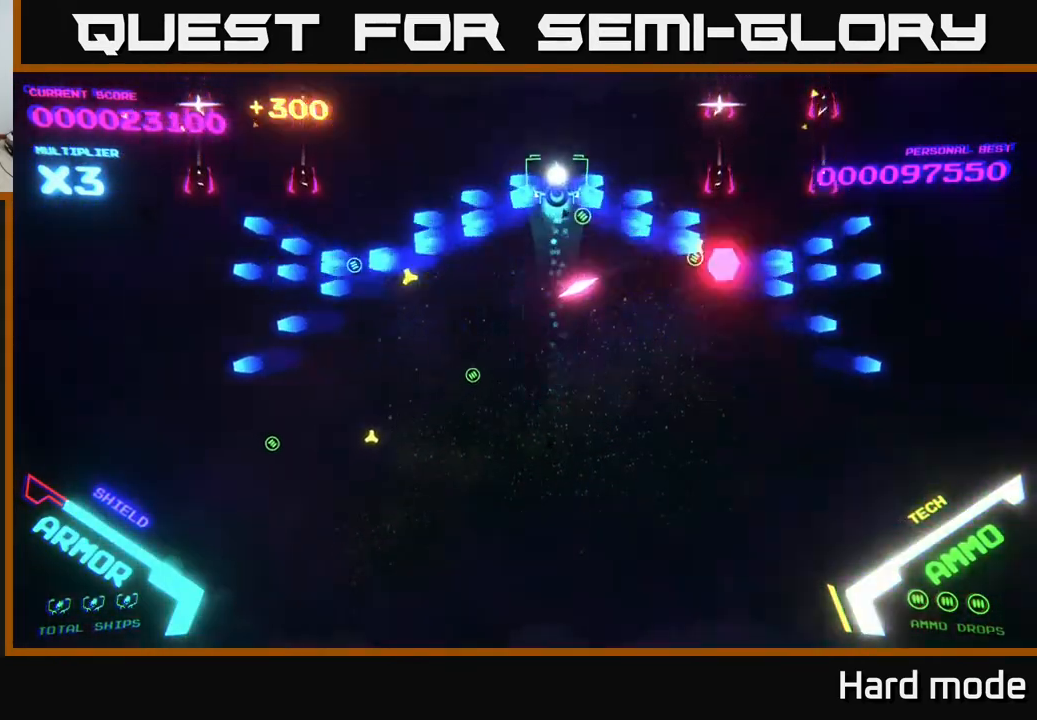
{"buttons": [], "left_stick": "center", "events": [[267, "B", "up"], [367, "B", "down"], [367, "left_stick", "center"], [483, "B", "up"]]}
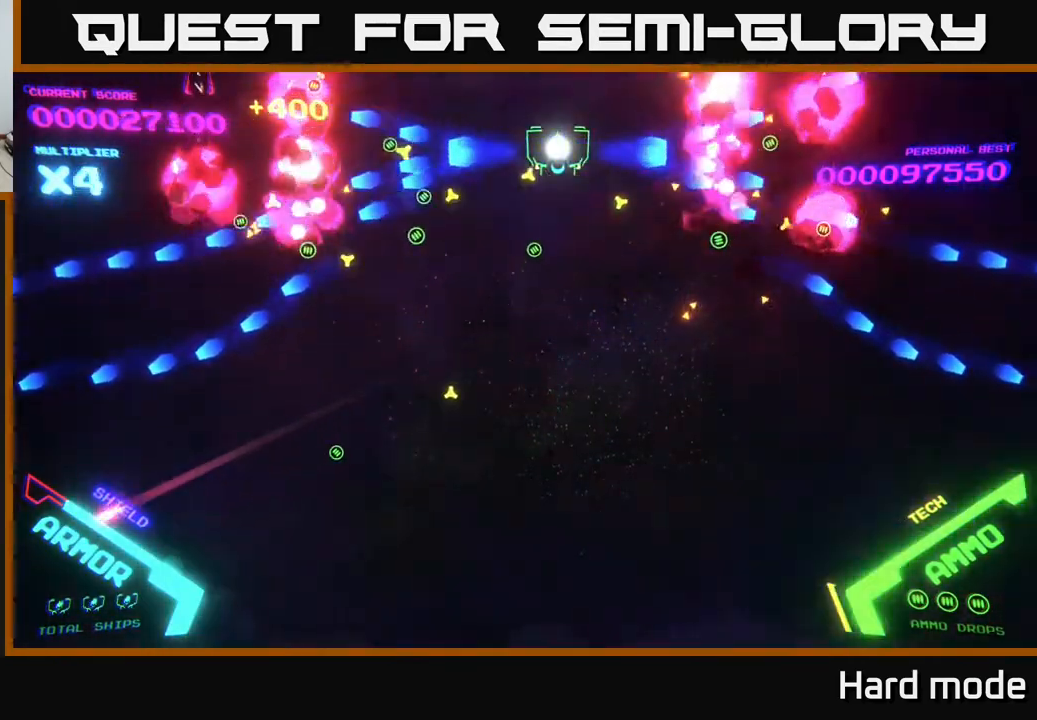
{"buttons": [], "left_stick": "down", "events": [[83, "B", "down"], [167, "left_stick", "down"], [233, "B", "up"], [300, "B", "down"], [417, "B", "up"]]}
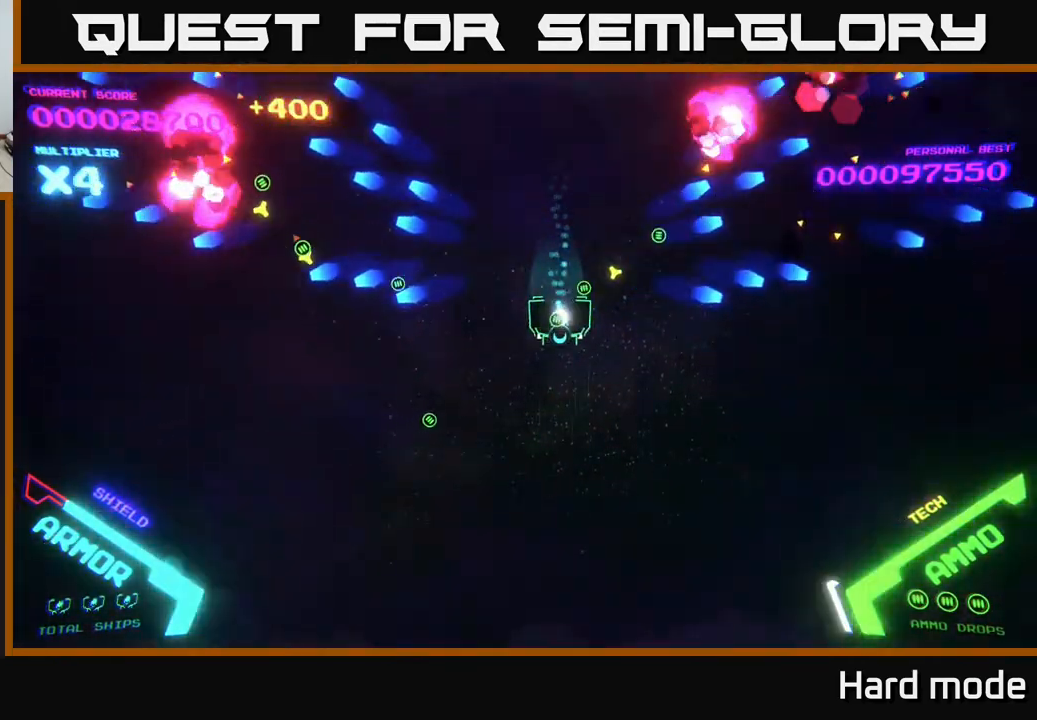
{"buttons": [], "left_stick": "center", "events": [[133, "left_stick", "up"], [500, "left_stick", "center"]]}
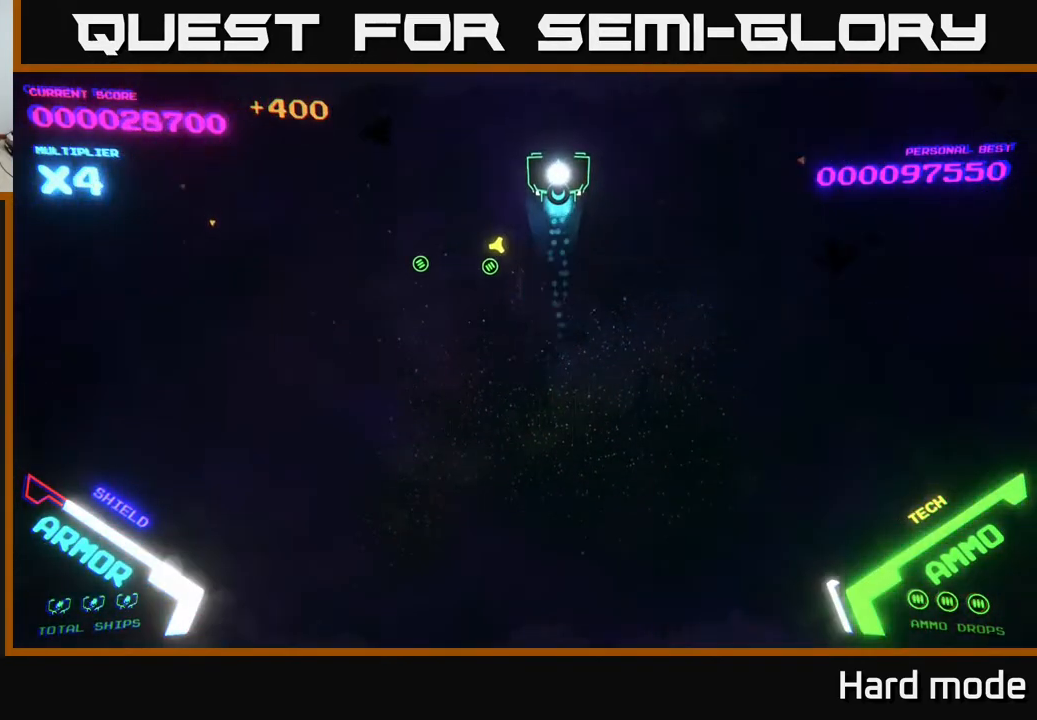
{"buttons": [], "left_stick": "down", "events": [[67, "left_stick", "down"]]}
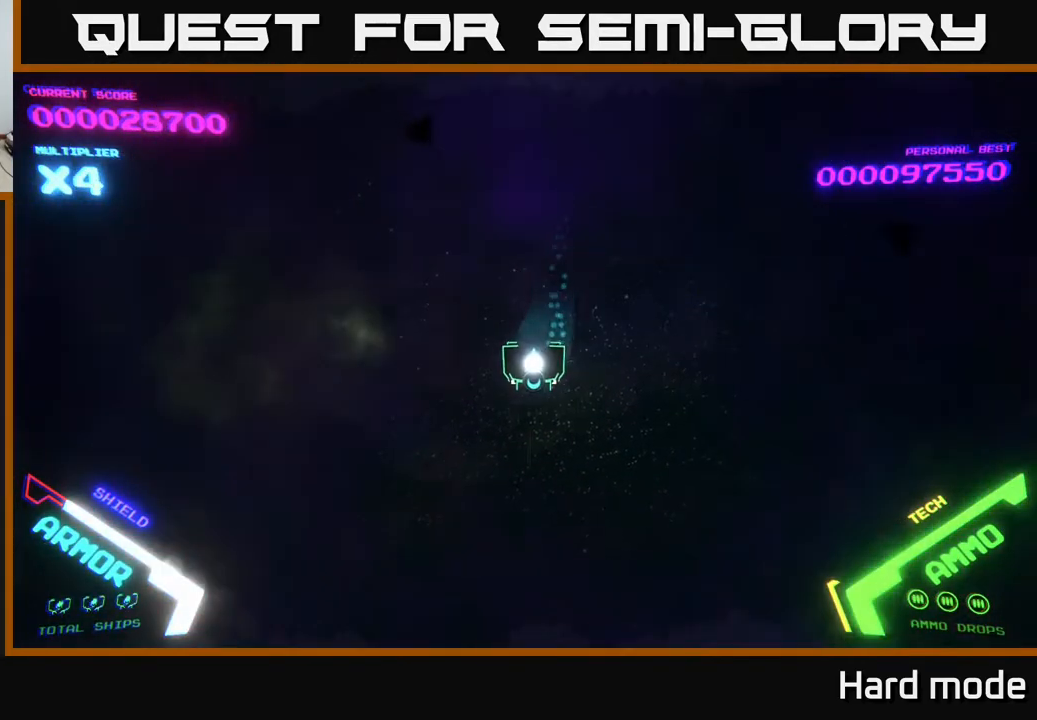
{"buttons": [], "left_stick": "center", "events": [[33, "left_stick", "up"], [183, "left_stick", "center"]]}
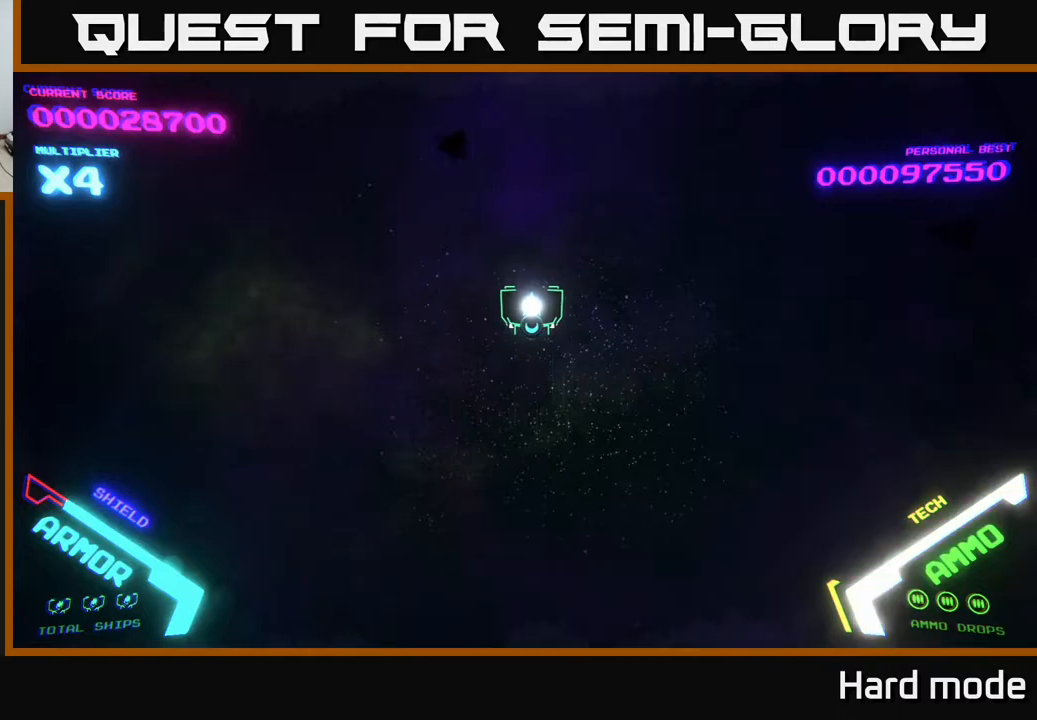
{"buttons": [], "left_stick": "center", "events": []}
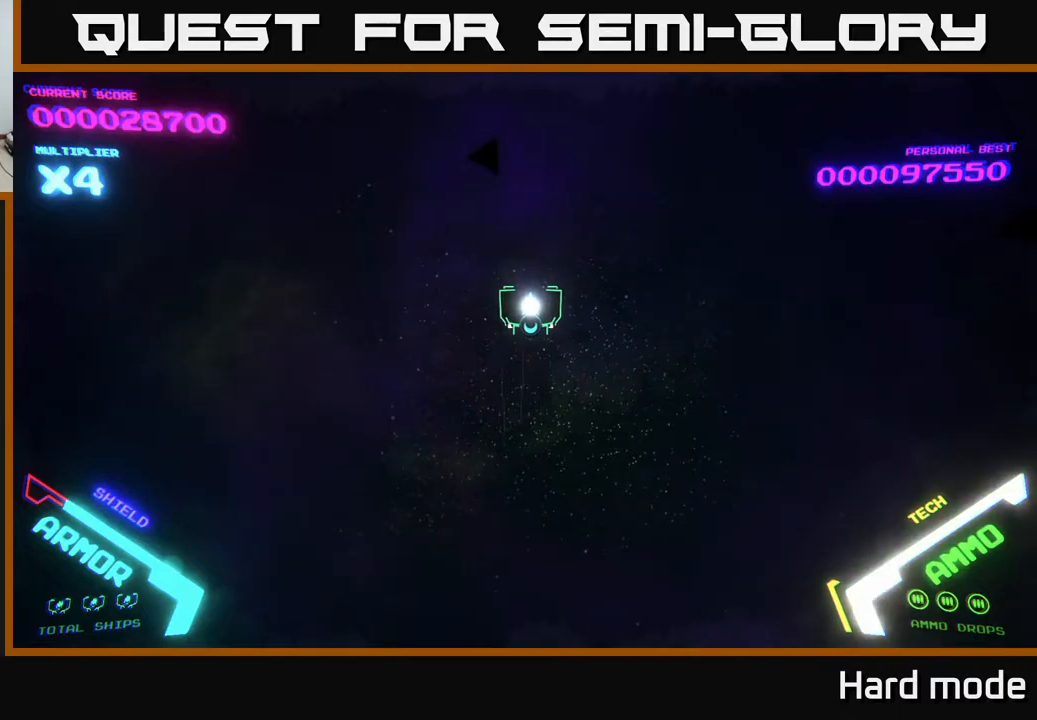
{"buttons": [], "left_stick": "down", "events": [[433, "left_stick", "down"]]}
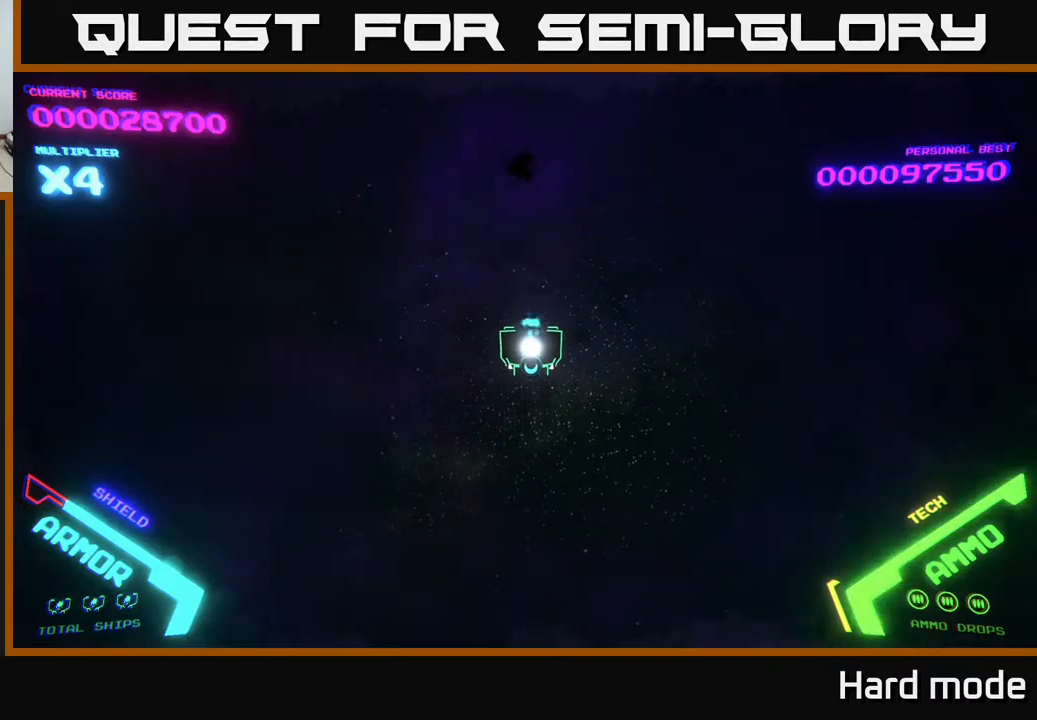
{"buttons": [], "left_stick": "center", "events": [[150, "left_stick", "center"]]}
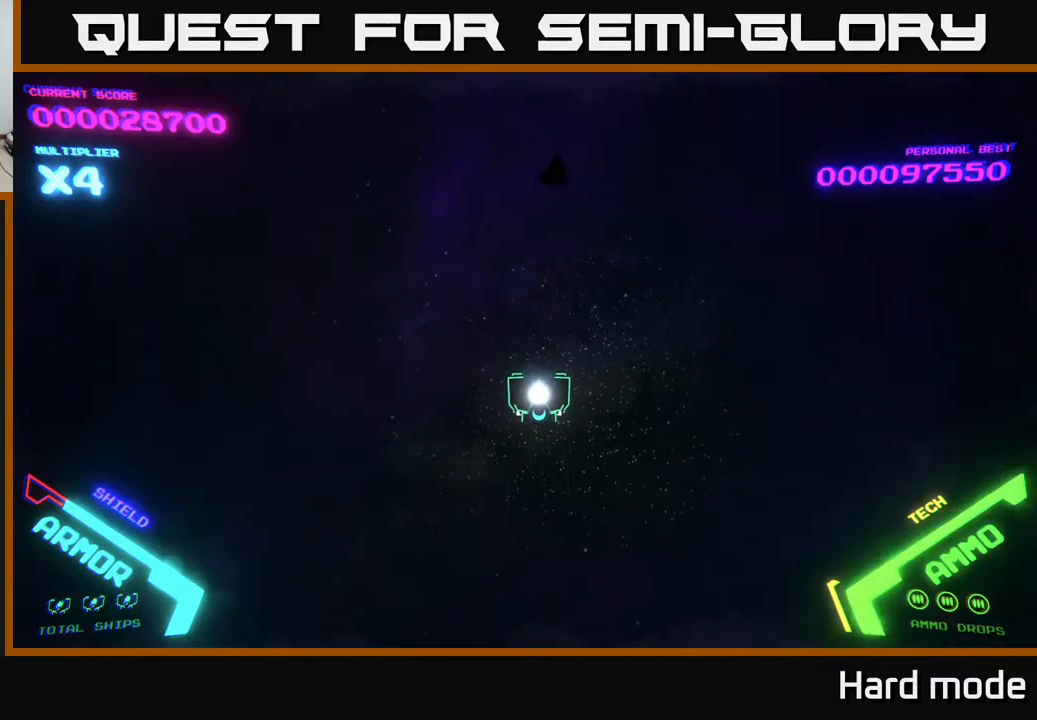
{"buttons": [], "left_stick": "center", "events": []}
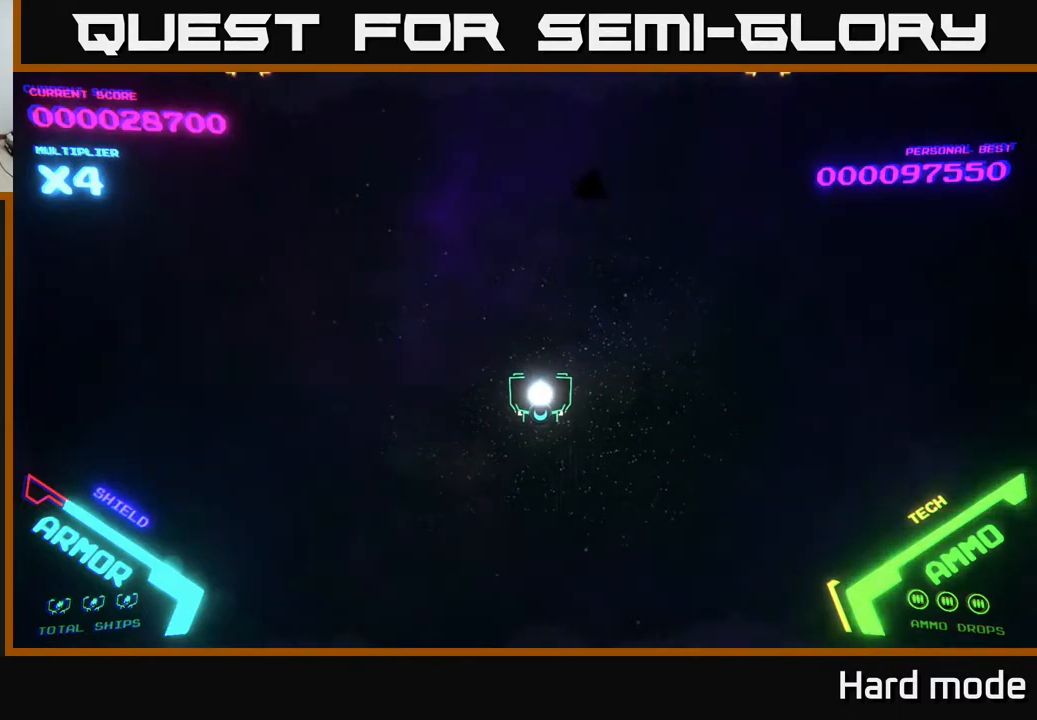
{"buttons": [], "left_stick": "center", "events": []}
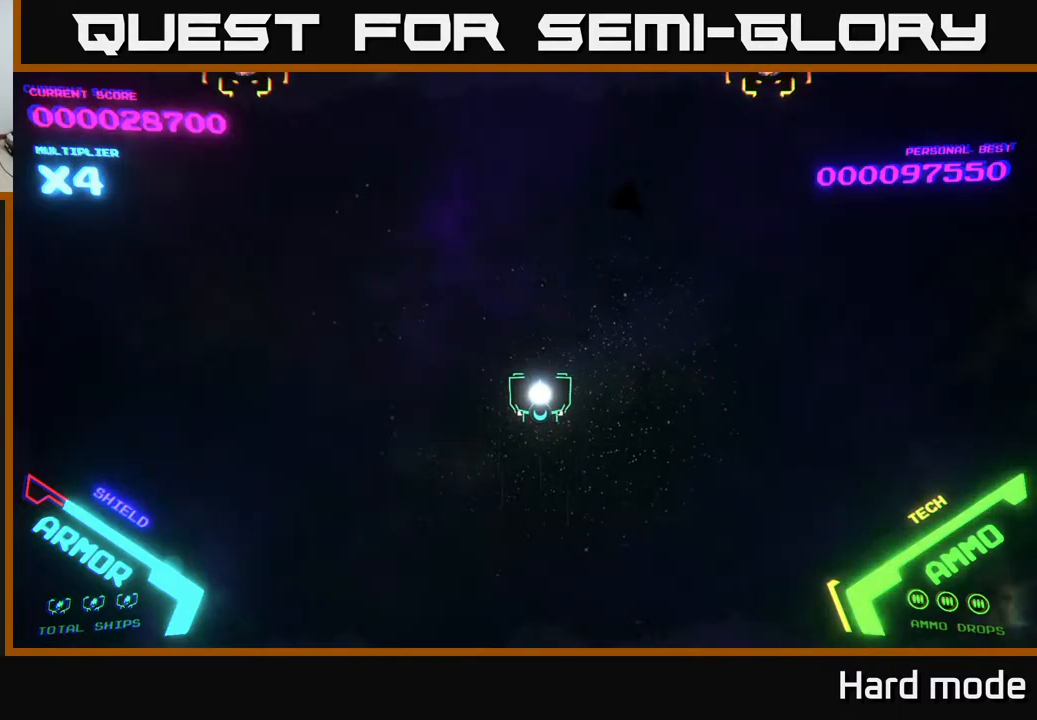
{"buttons": [], "left_stick": "left", "events": [[217, "left_stick", "down-left"], [333, "left_stick", "left"]]}
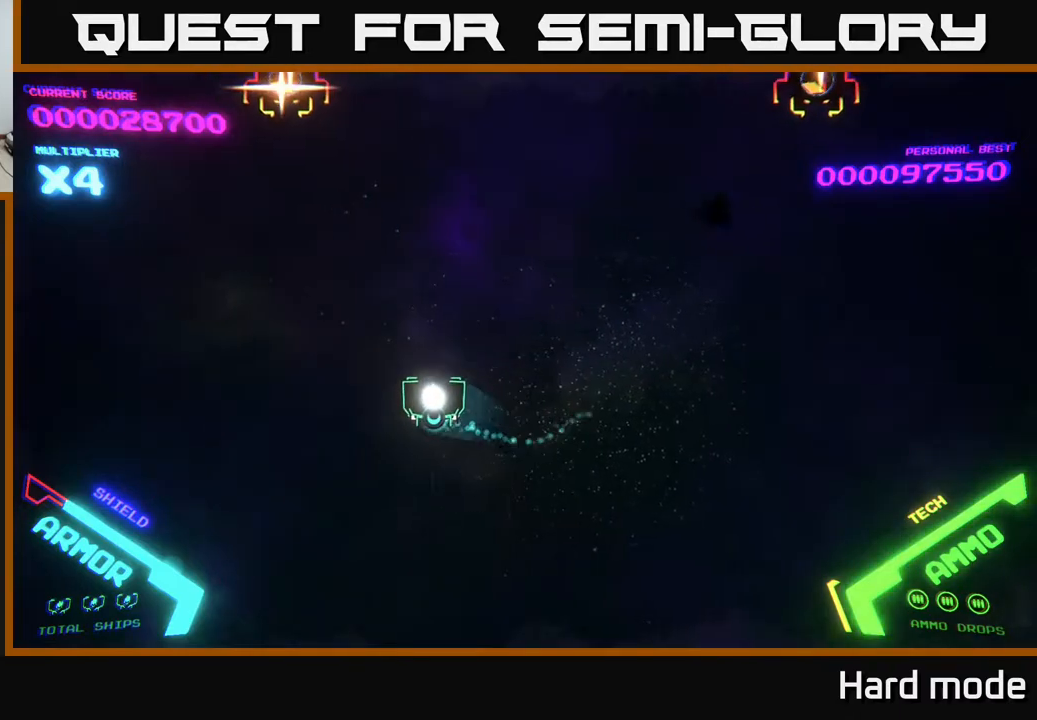
{"buttons": [], "left_stick": "down-right", "events": [[250, "left_stick", "up-left"], [367, "X", "down"], [417, "X", "up"], [417, "left_stick", "down-right"]]}
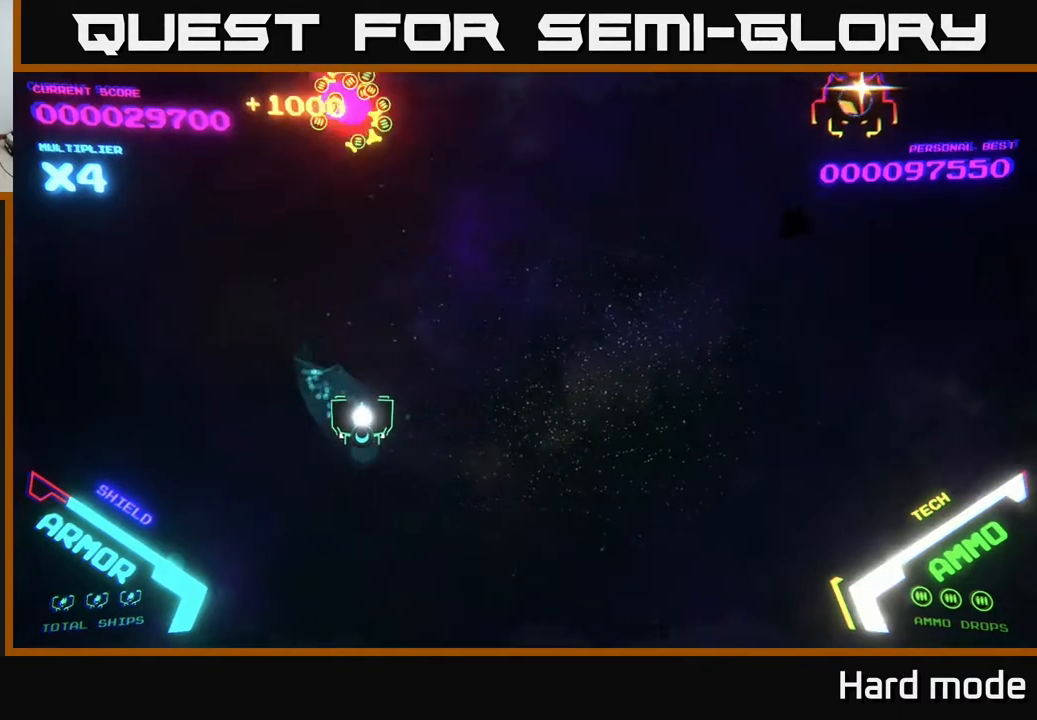
{"buttons": [], "left_stick": "right", "events": [[50, "left_stick", "right"]]}
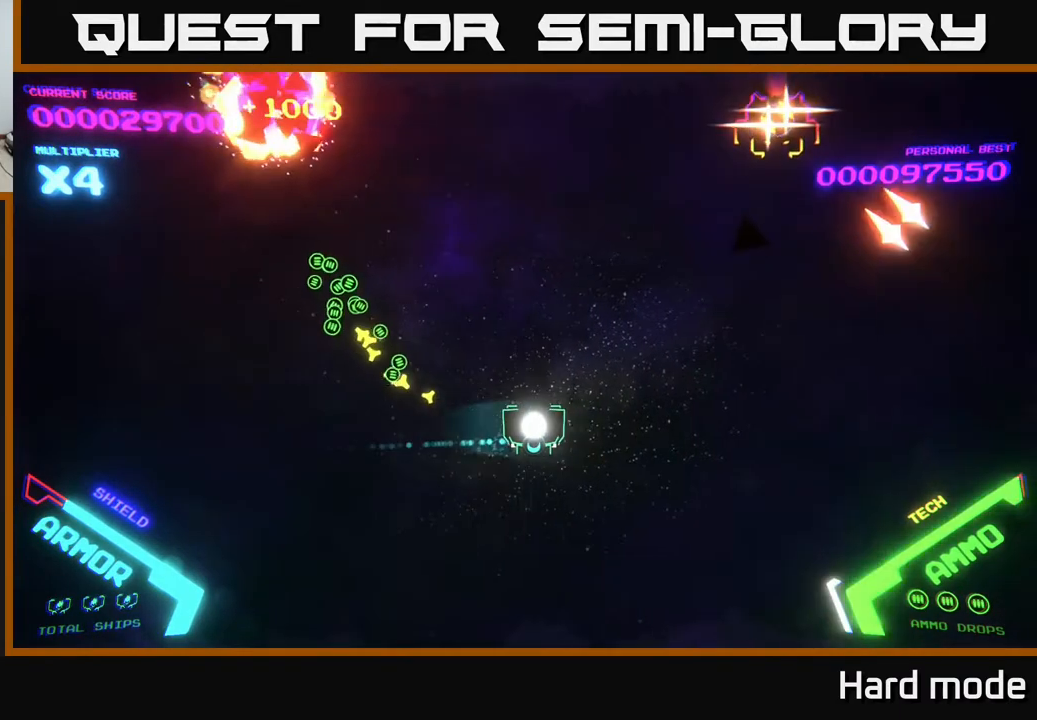
{"buttons": [], "left_stick": "right", "events": []}
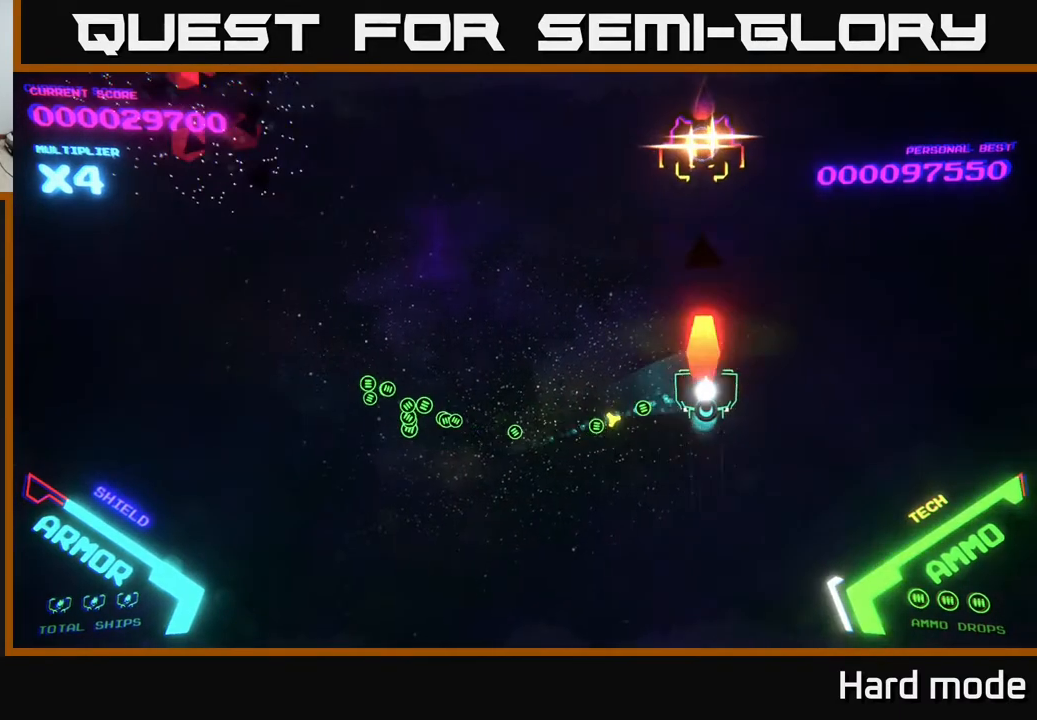
{"buttons": [], "left_stick": "up", "events": [[17, "X", "down"], [67, "left_stick", "down"], [83, "X", "up"], [167, "left_stick", "left"], [483, "left_stick", "up"]]}
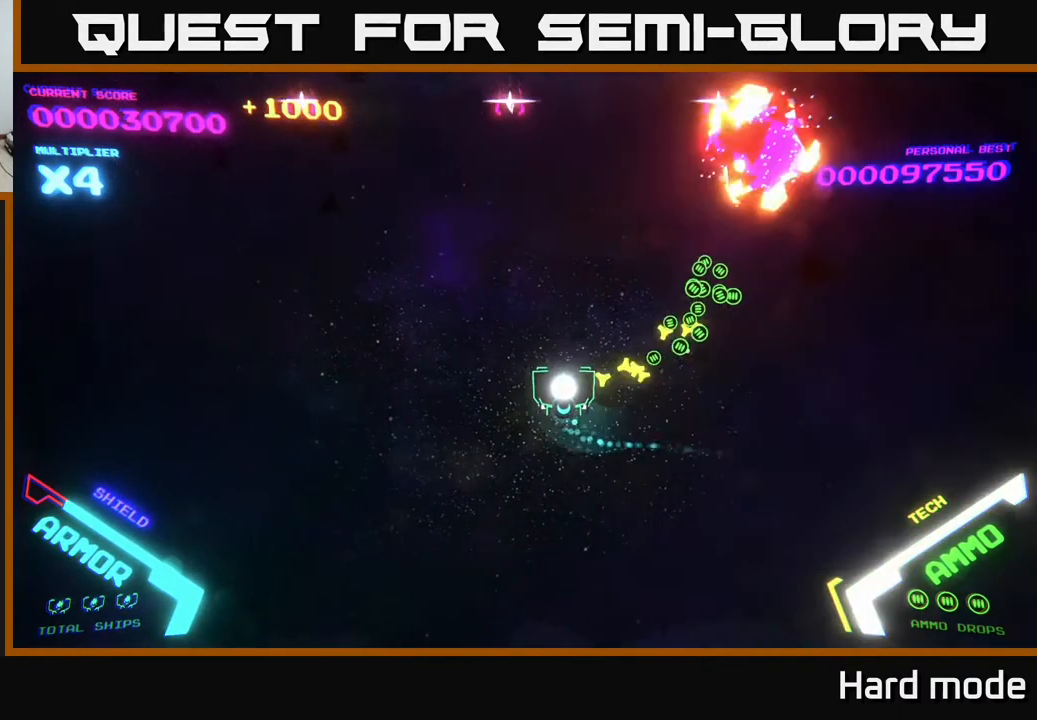
{"buttons": ["A"], "left_stick": "left", "events": [[50, "left_stick", "up-right"], [200, "left_stick", "left"], [283, "left_stick", "down-left"], [400, "left_stick", "left"], [500, "A", "down"]]}
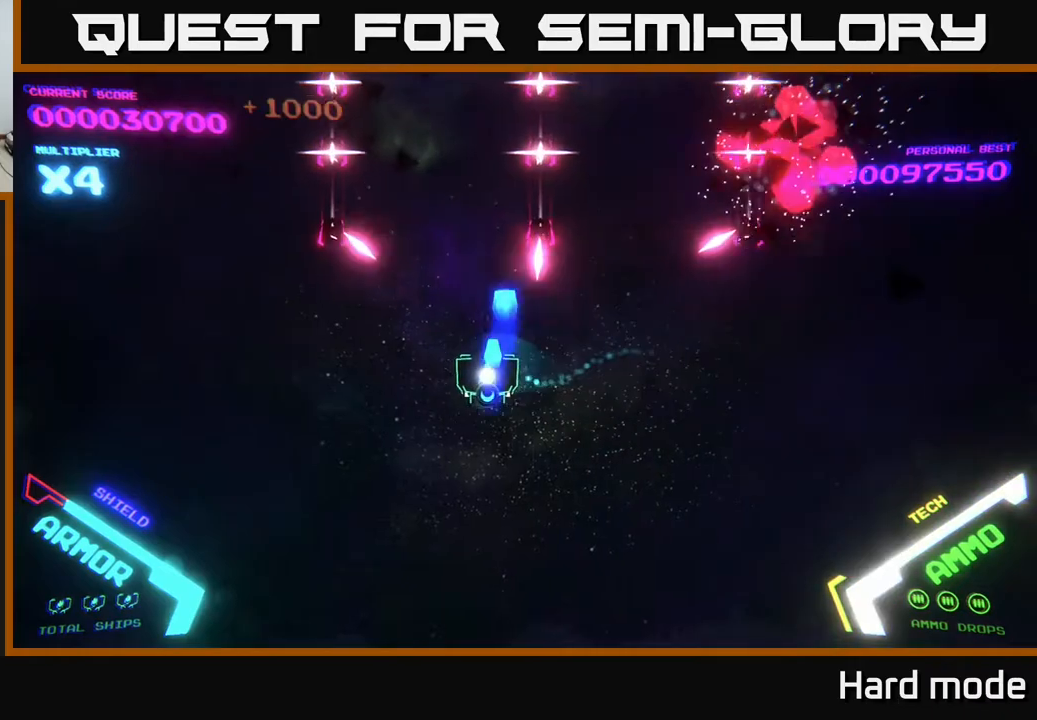
{"buttons": ["B"], "left_stick": "up", "events": [[100, "A", "up"], [133, "left_stick", "up"], [167, "B", "down"]]}
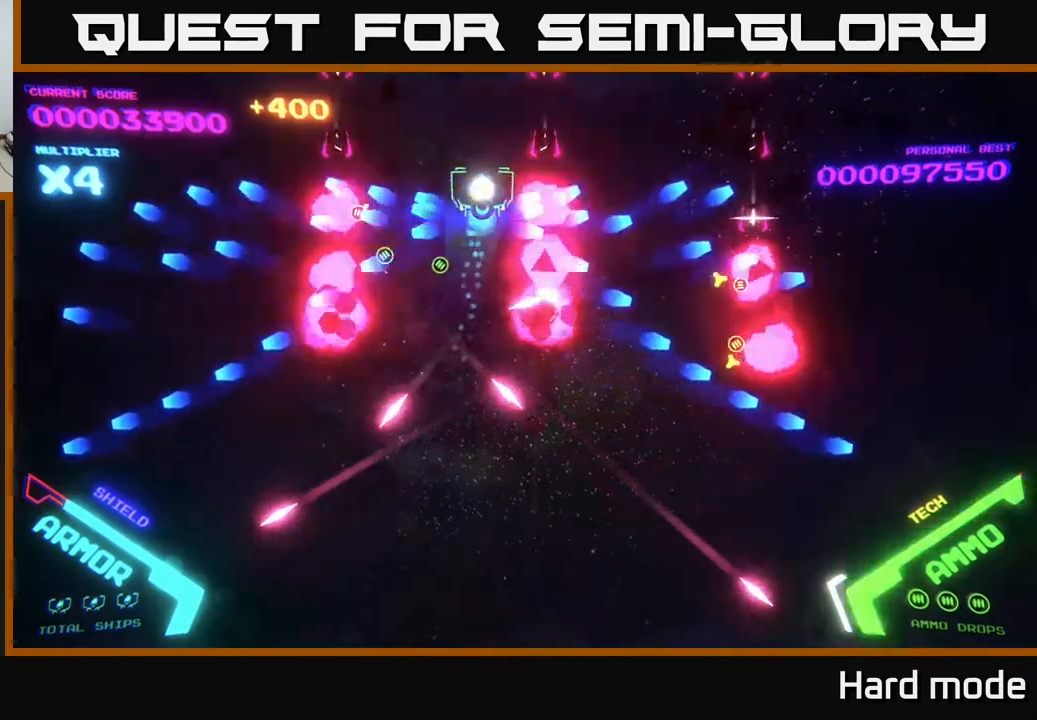
{"buttons": [], "left_stick": "center", "events": [[300, "B", "up"], [383, "B", "down"], [433, "left_stick", "center"], [500, "B", "up"]]}
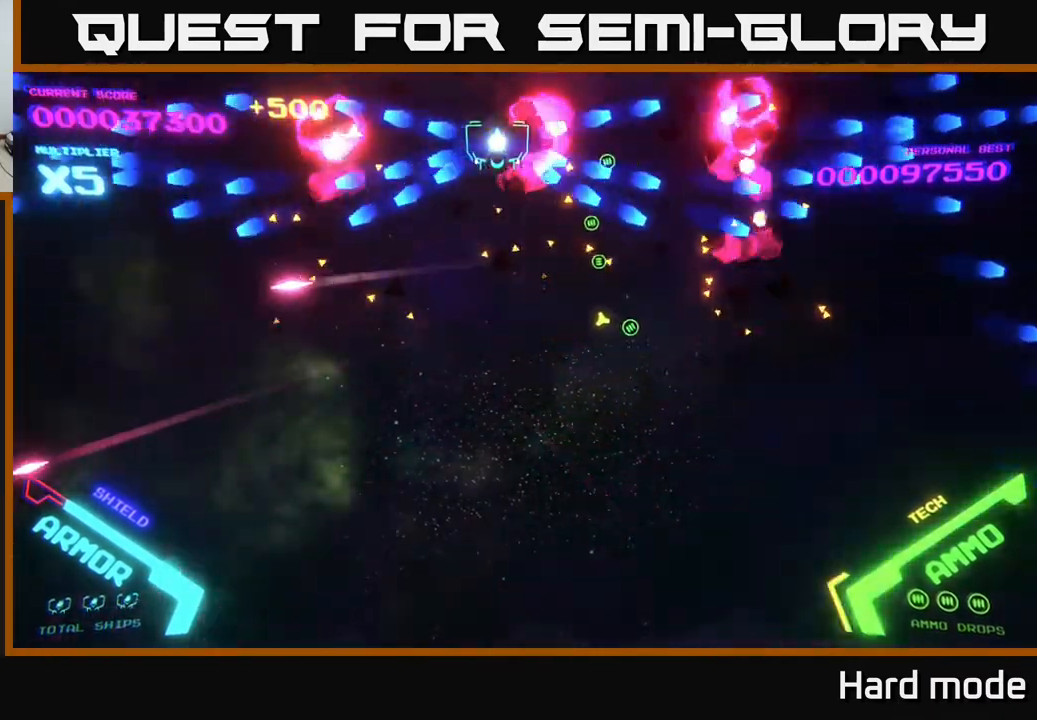
{"buttons": [], "left_stick": "center", "events": [[83, "B", "down"], [167, "B", "up"]]}
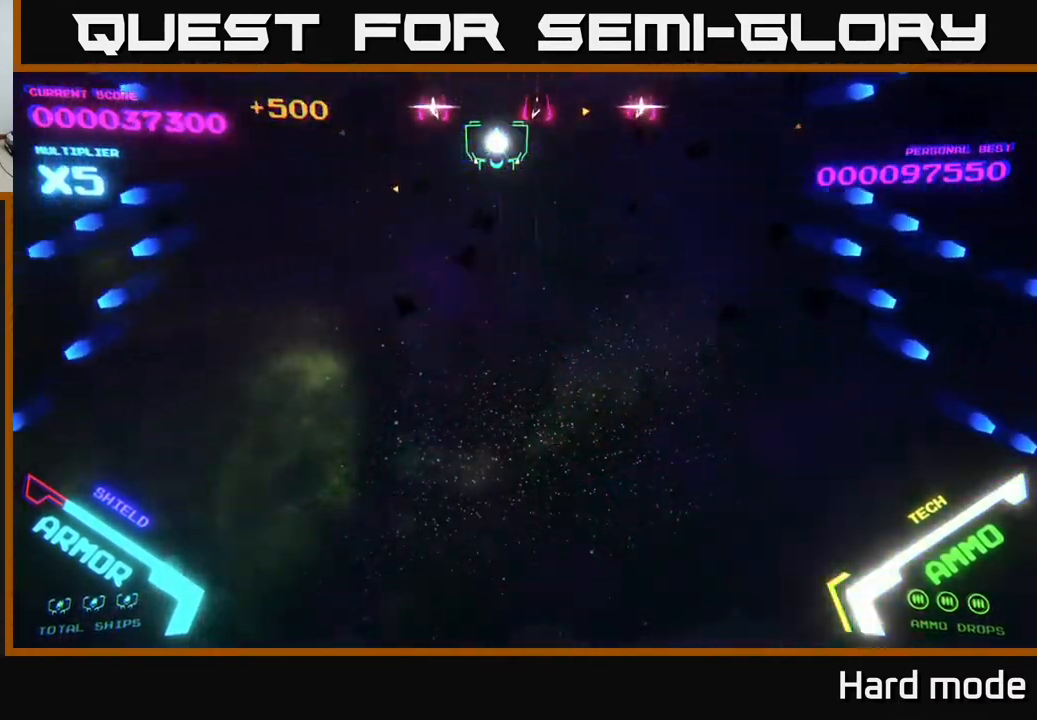
{"buttons": ["B"], "left_stick": "center", "events": [[117, "B", "down"], [333, "B", "up"], [417, "B", "down"]]}
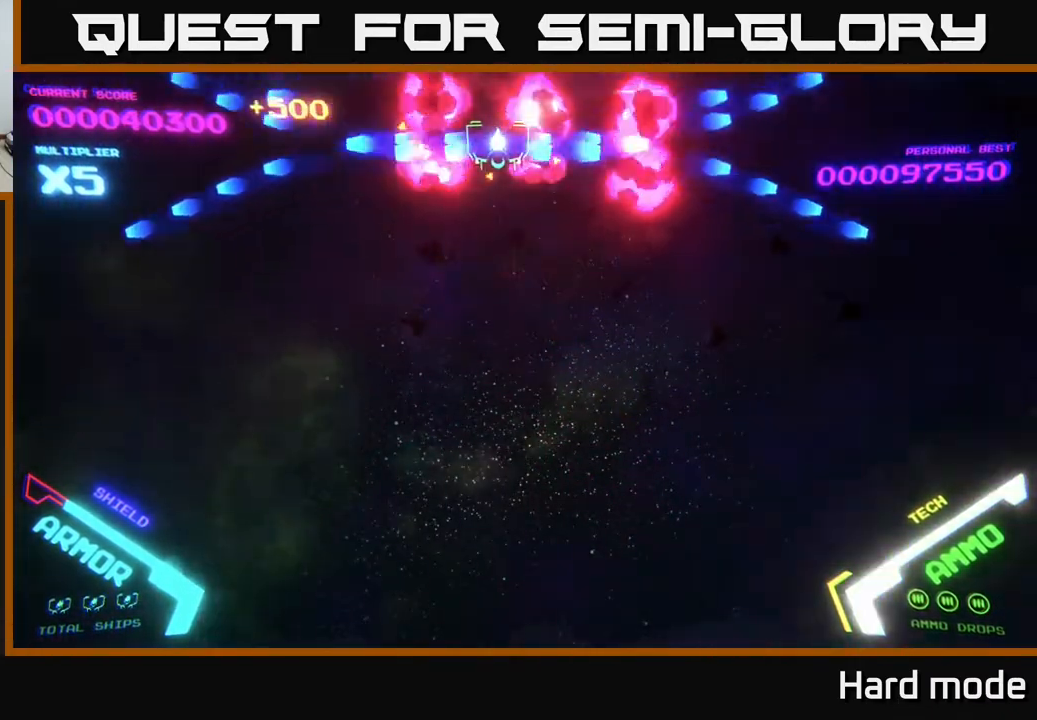
{"buttons": ["B"], "left_stick": "center", "events": [[17, "B", "up"], [117, "B", "down"], [183, "B", "up"], [317, "B", "down"], [400, "B", "up"], [467, "B", "down"]]}
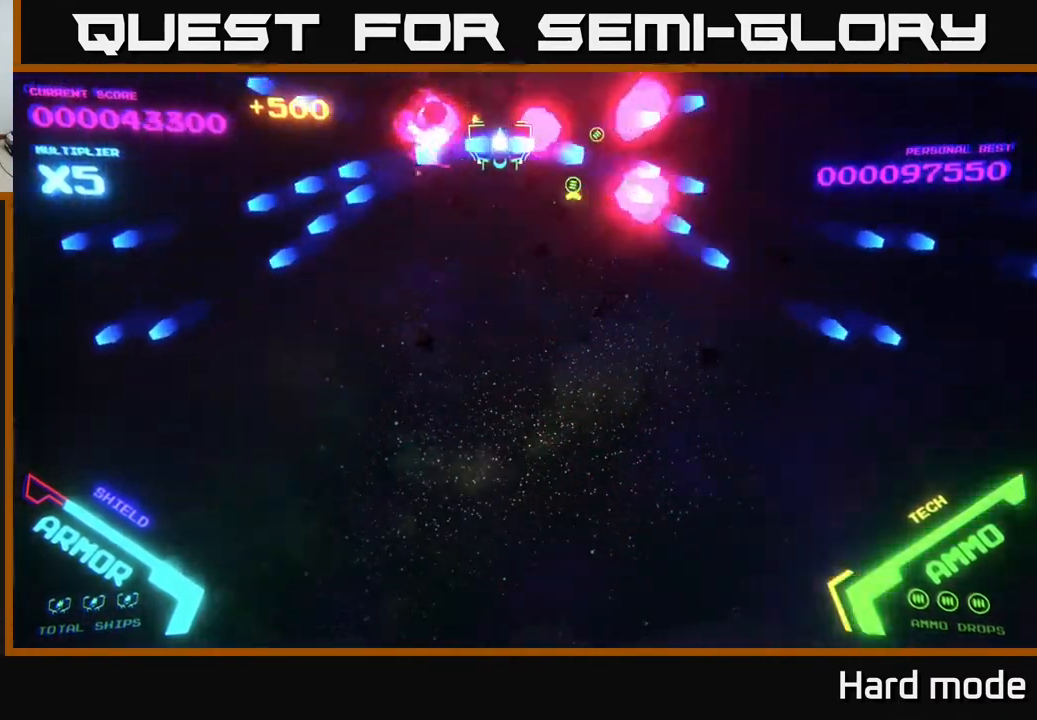
{"buttons": [], "left_stick": "center", "events": [[83, "B", "up"], [167, "B", "down"], [267, "B", "up"], [400, "B", "down"], [500, "B", "up"]]}
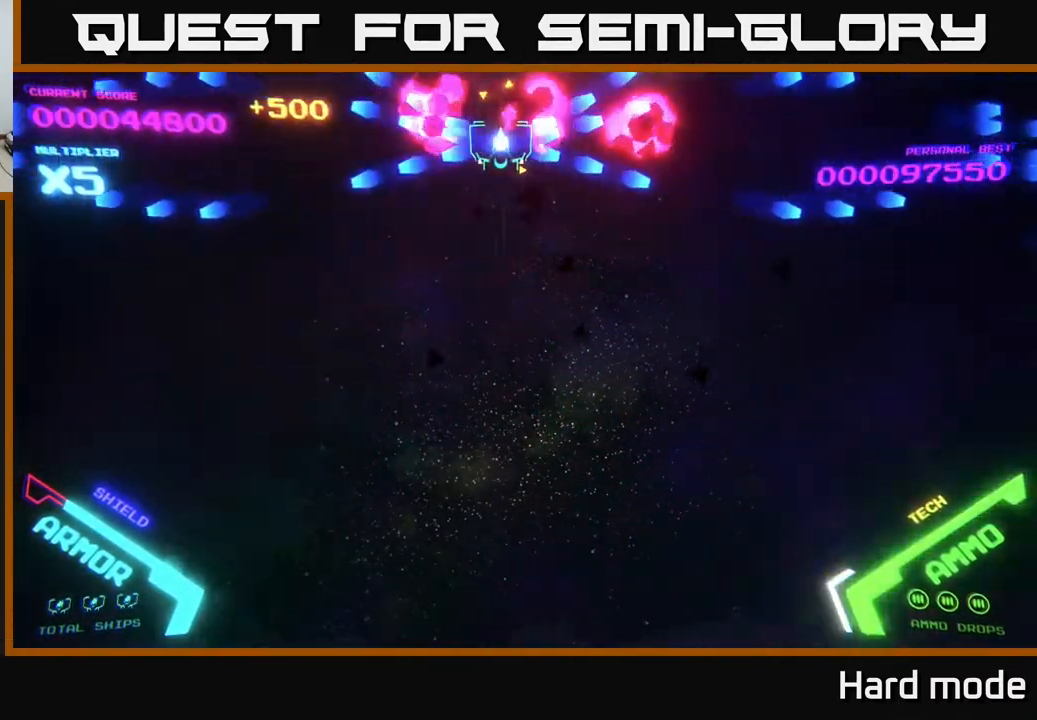
{"buttons": [], "left_stick": "center", "events": [[83, "B", "down"], [200, "B", "up"], [267, "B", "down"], [317, "B", "up"]]}